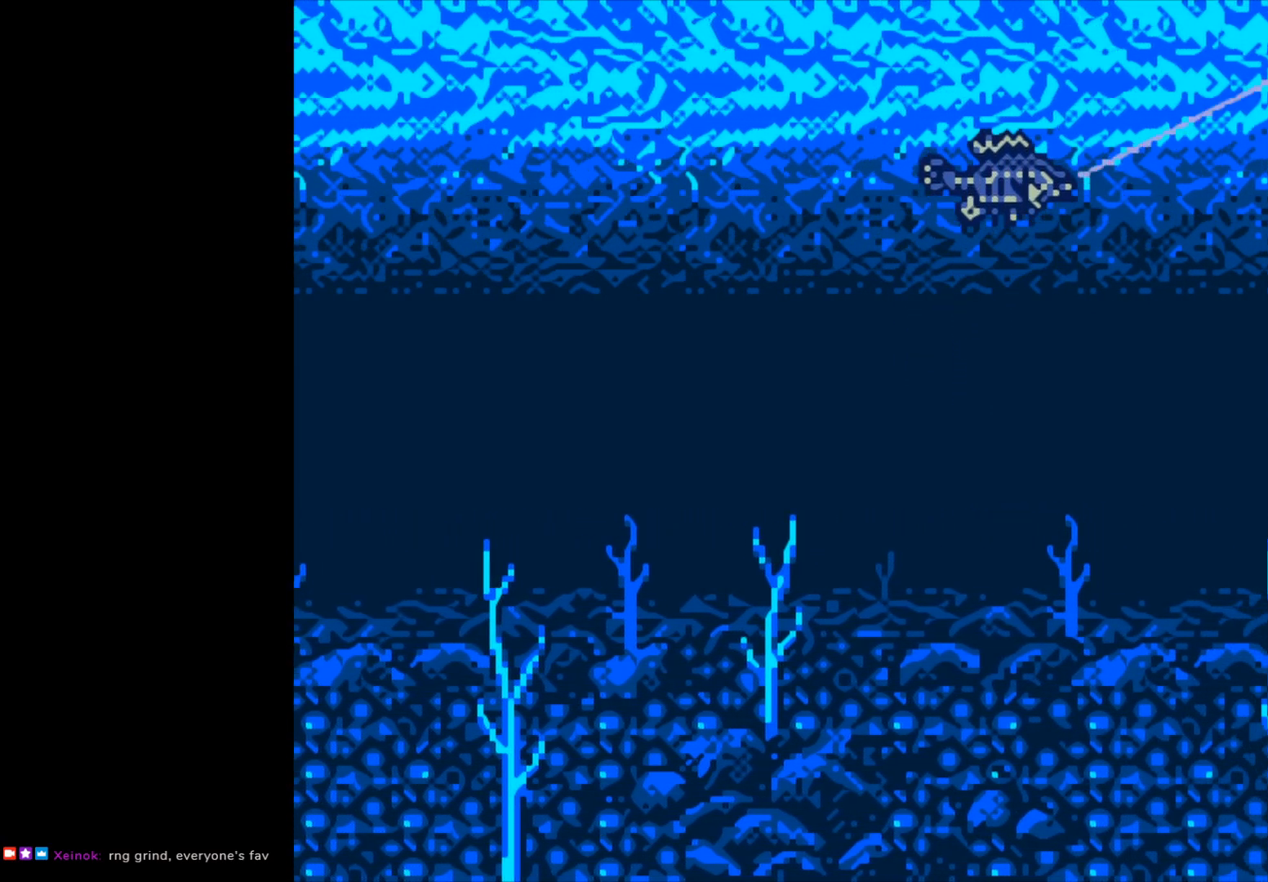
Gameplay with a controller (Xbox layout); each line is a JSON object with the inputs held at the frame after it. "events" lists button and stick changes between this image and that frame as [ms after this image, input, new state], when the widget could be followed in between. Not read: right_stick.
{"buttons": ["B"], "left_stick": "center", "events": []}
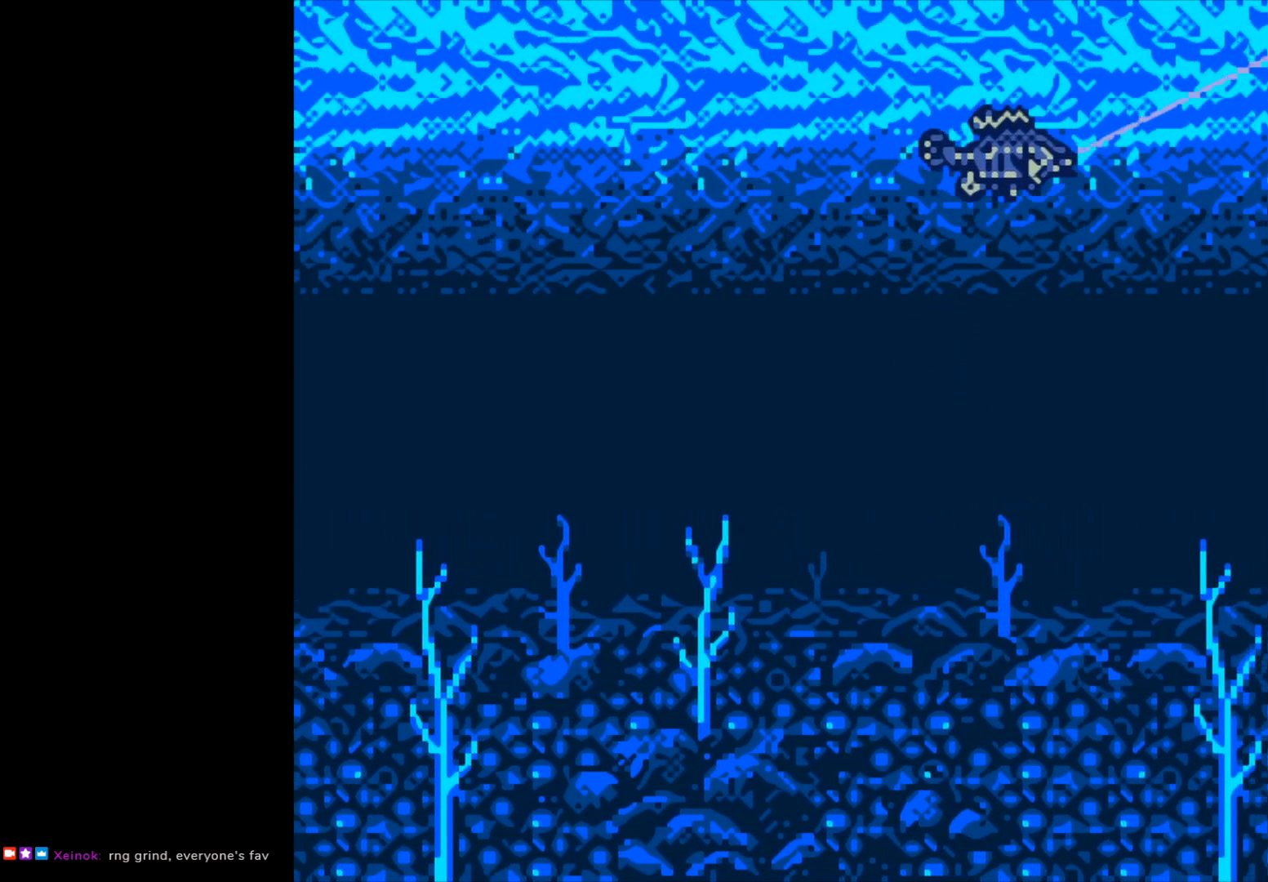
{"buttons": [], "left_stick": "center", "events": [[183, "B", "up"]]}
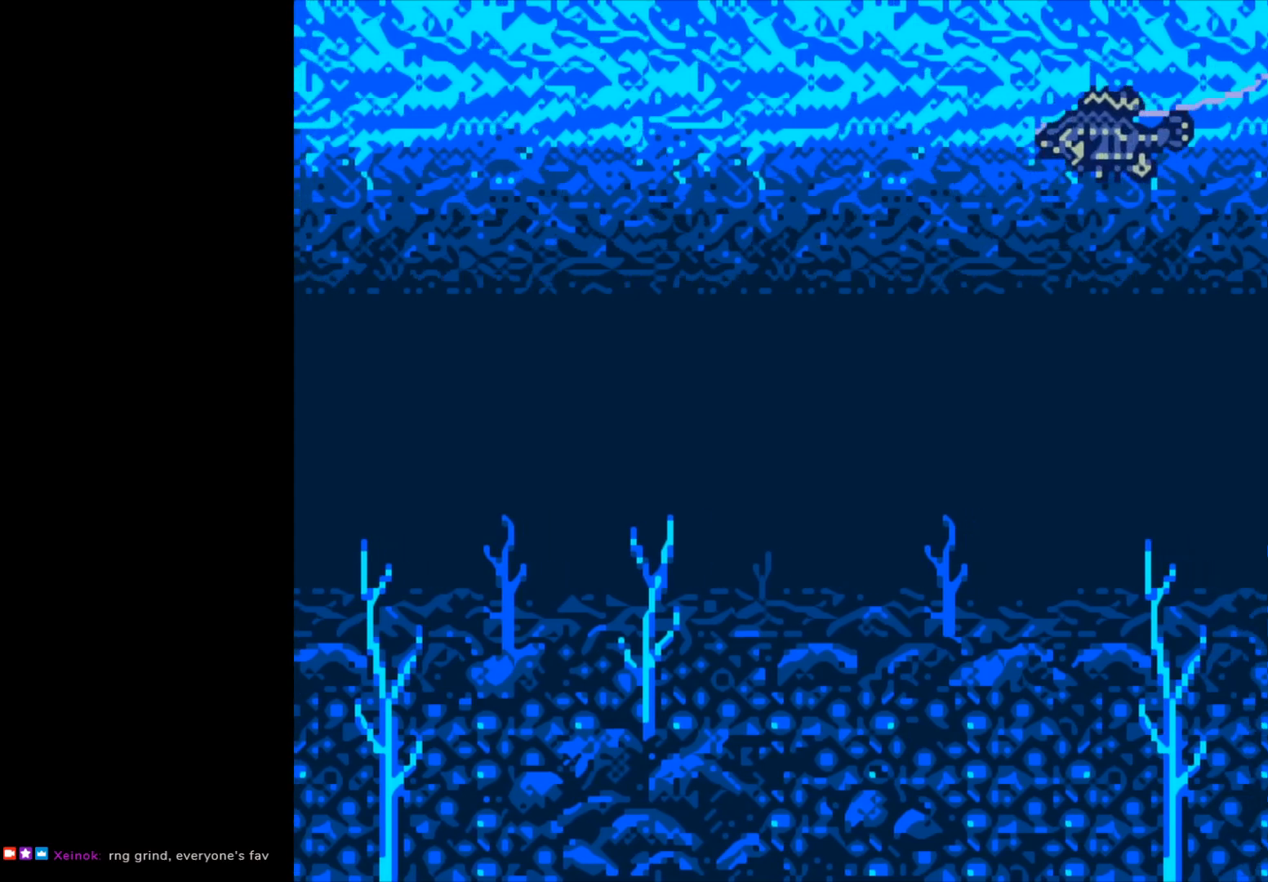
{"buttons": [], "left_stick": "center", "events": []}
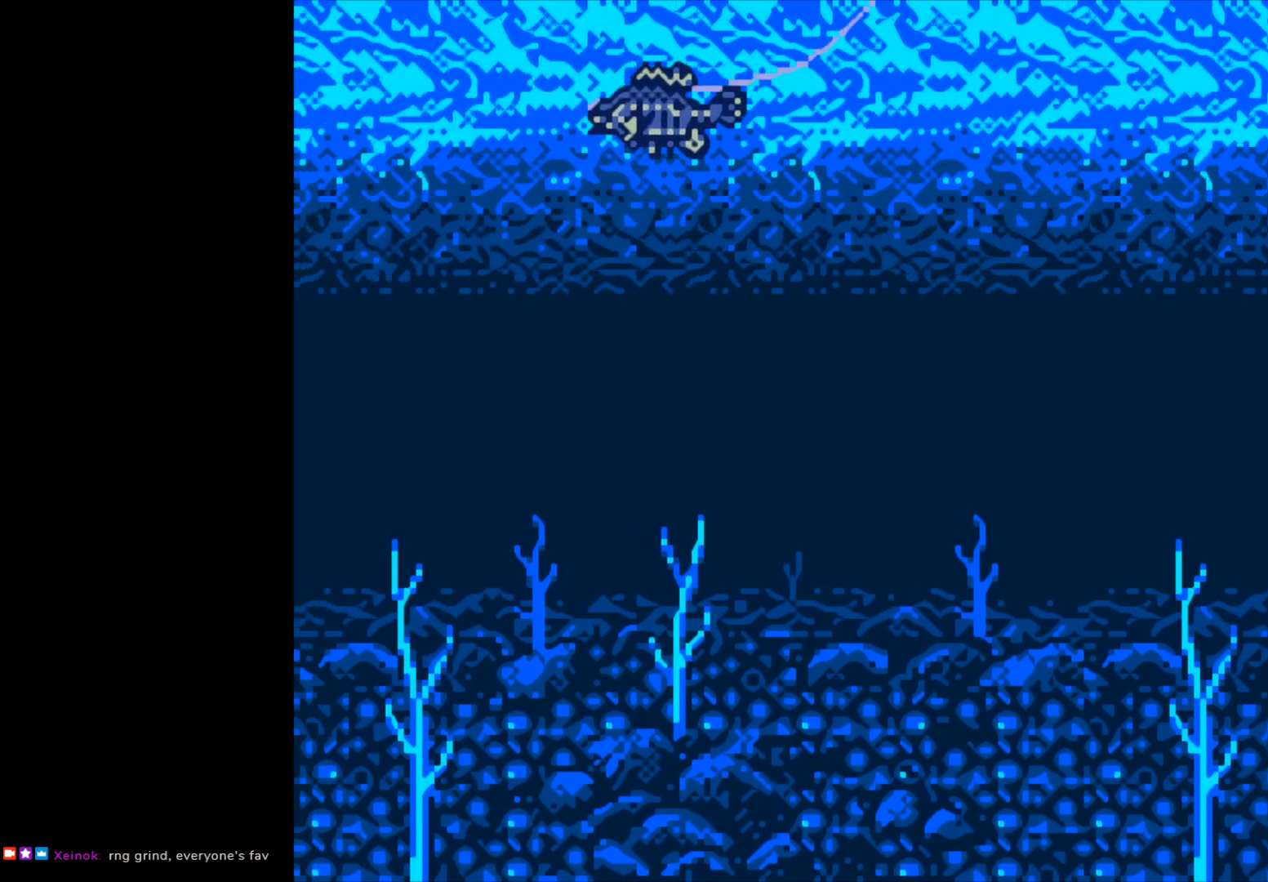
{"buttons": [], "left_stick": "center", "events": []}
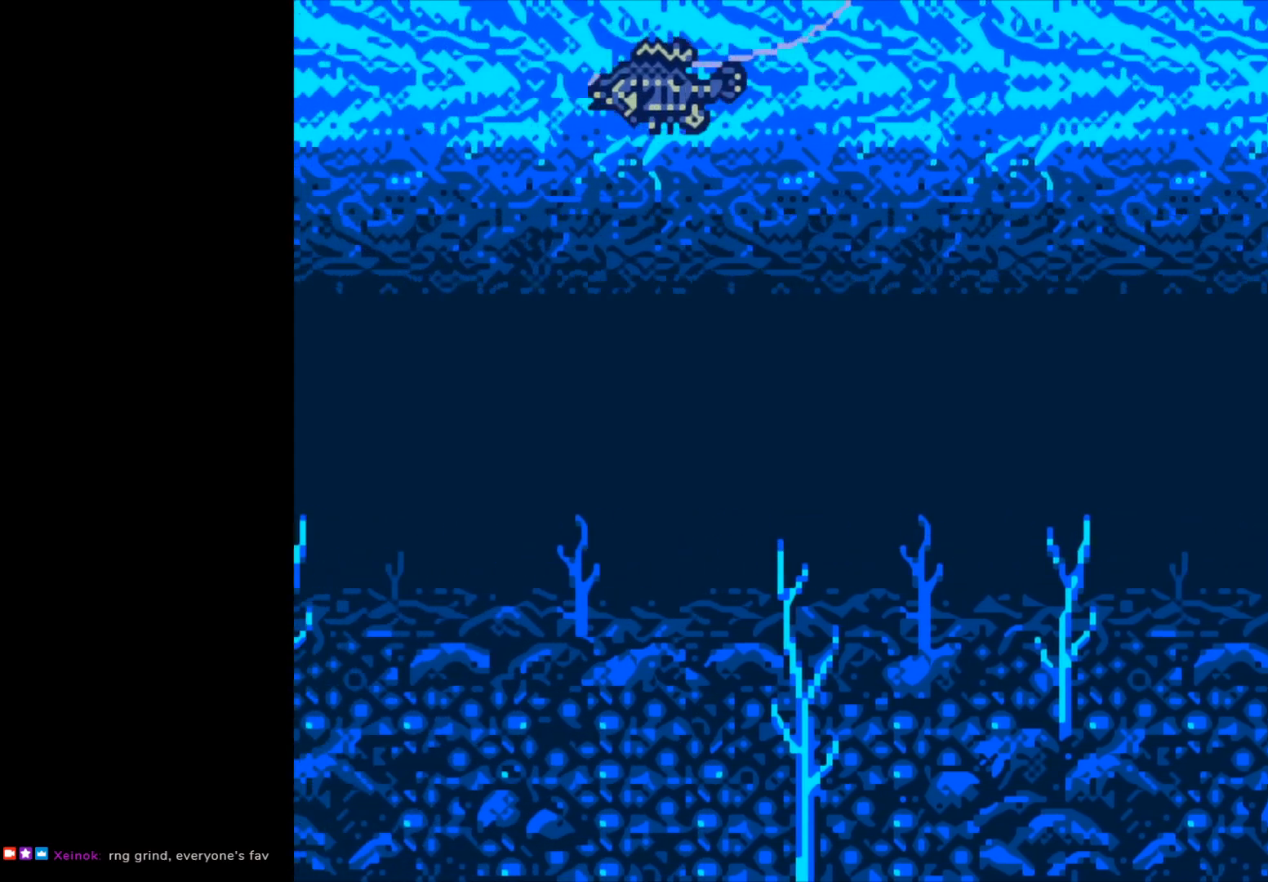
{"buttons": [], "left_stick": "center", "events": []}
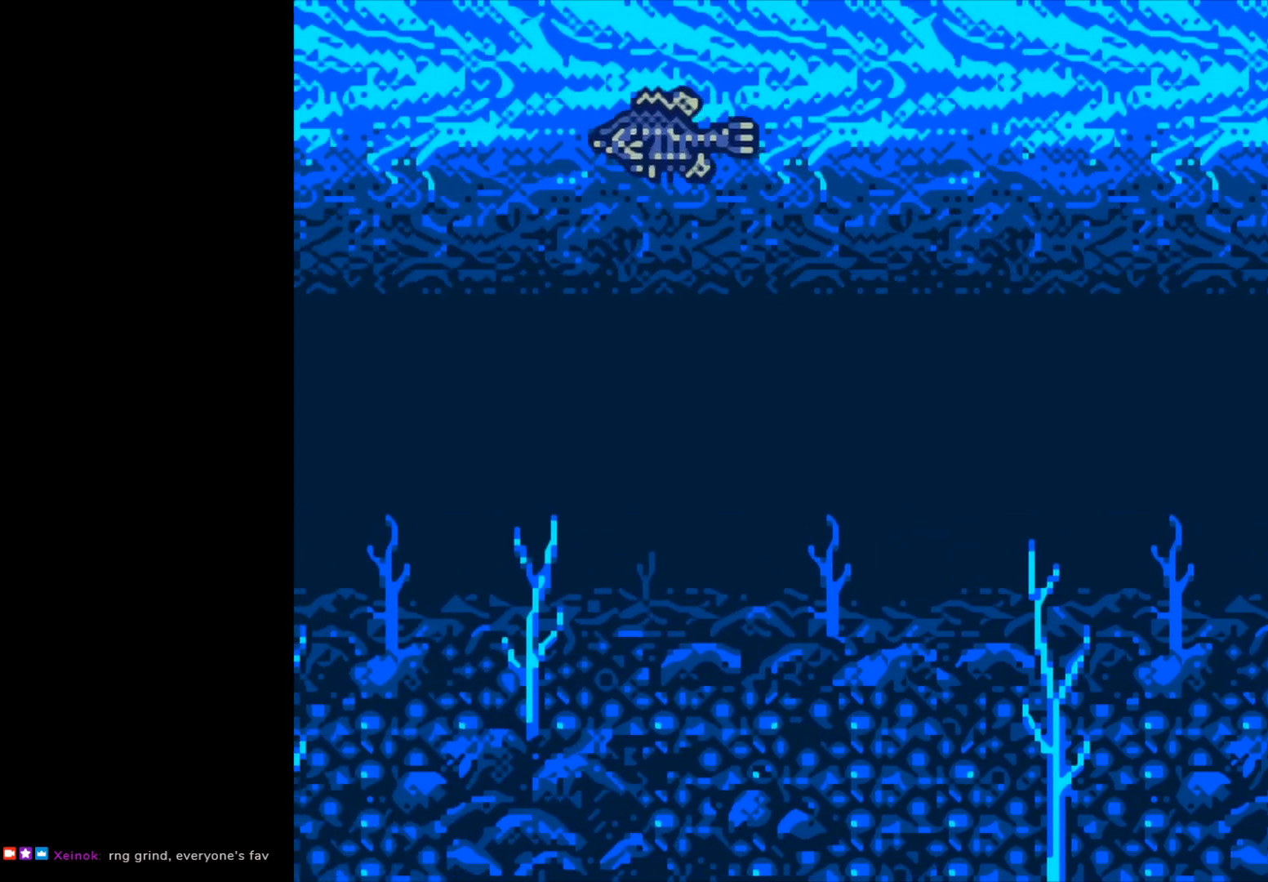
{"buttons": [], "left_stick": "center", "events": []}
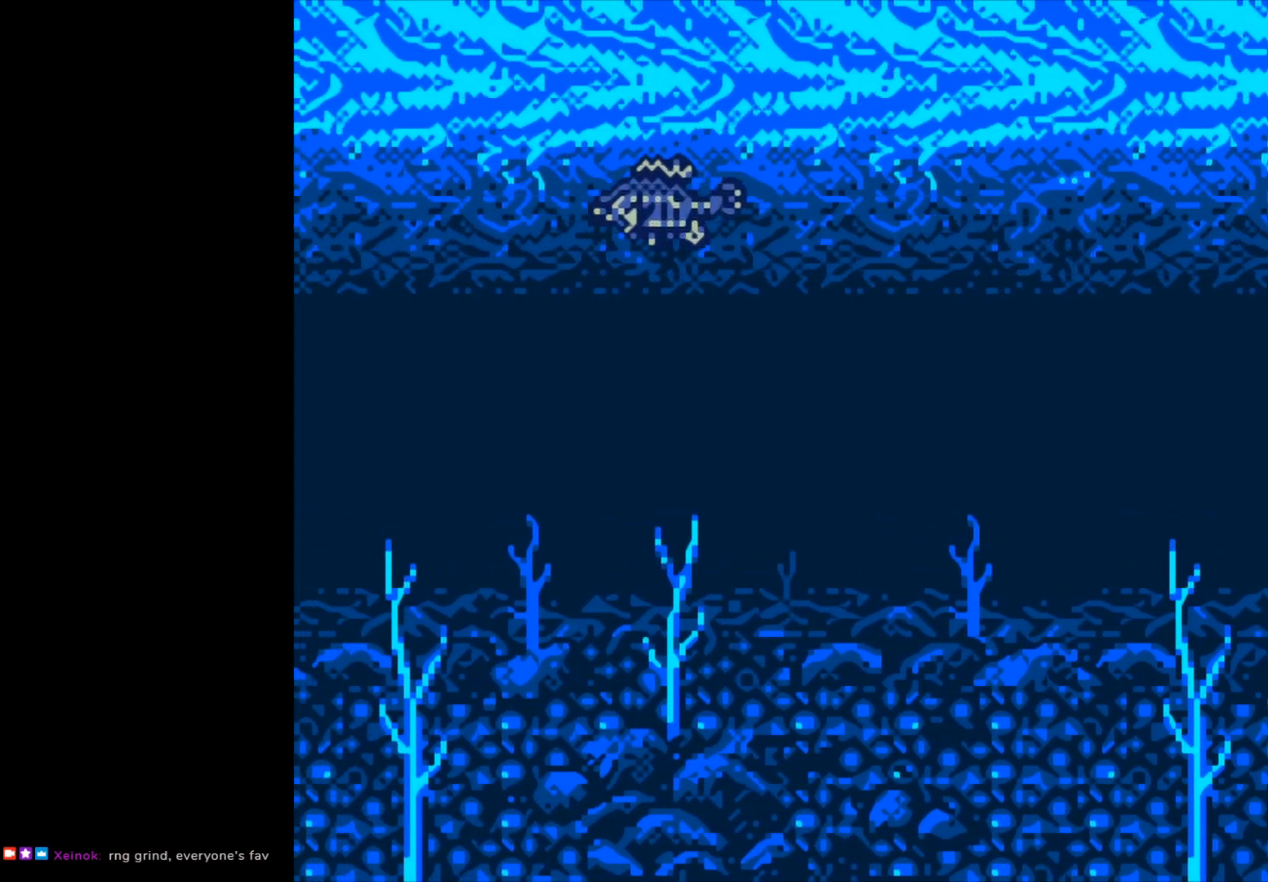
{"buttons": ["B"], "left_stick": "center", "events": [[300, "B", "down"]]}
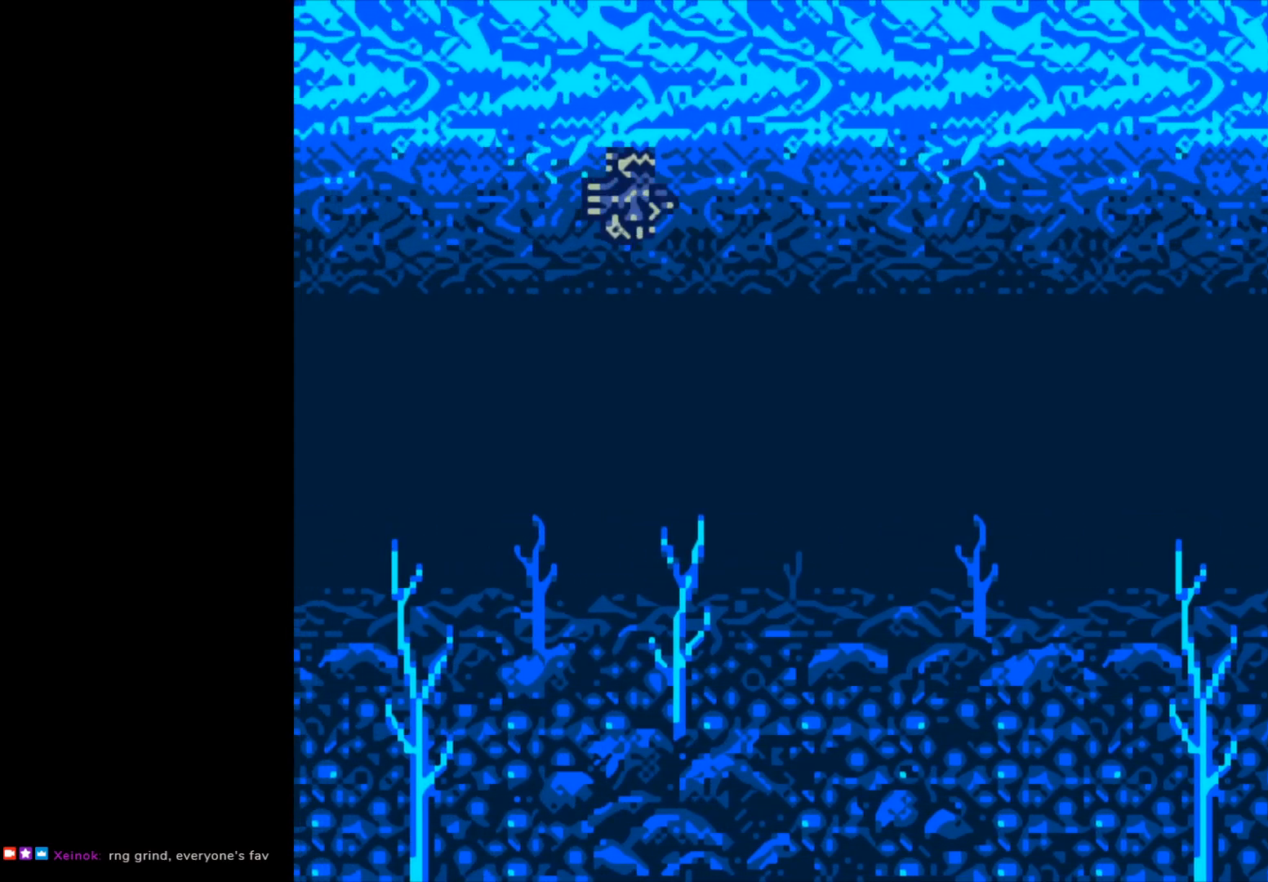
{"buttons": ["B"], "left_stick": "center", "events": []}
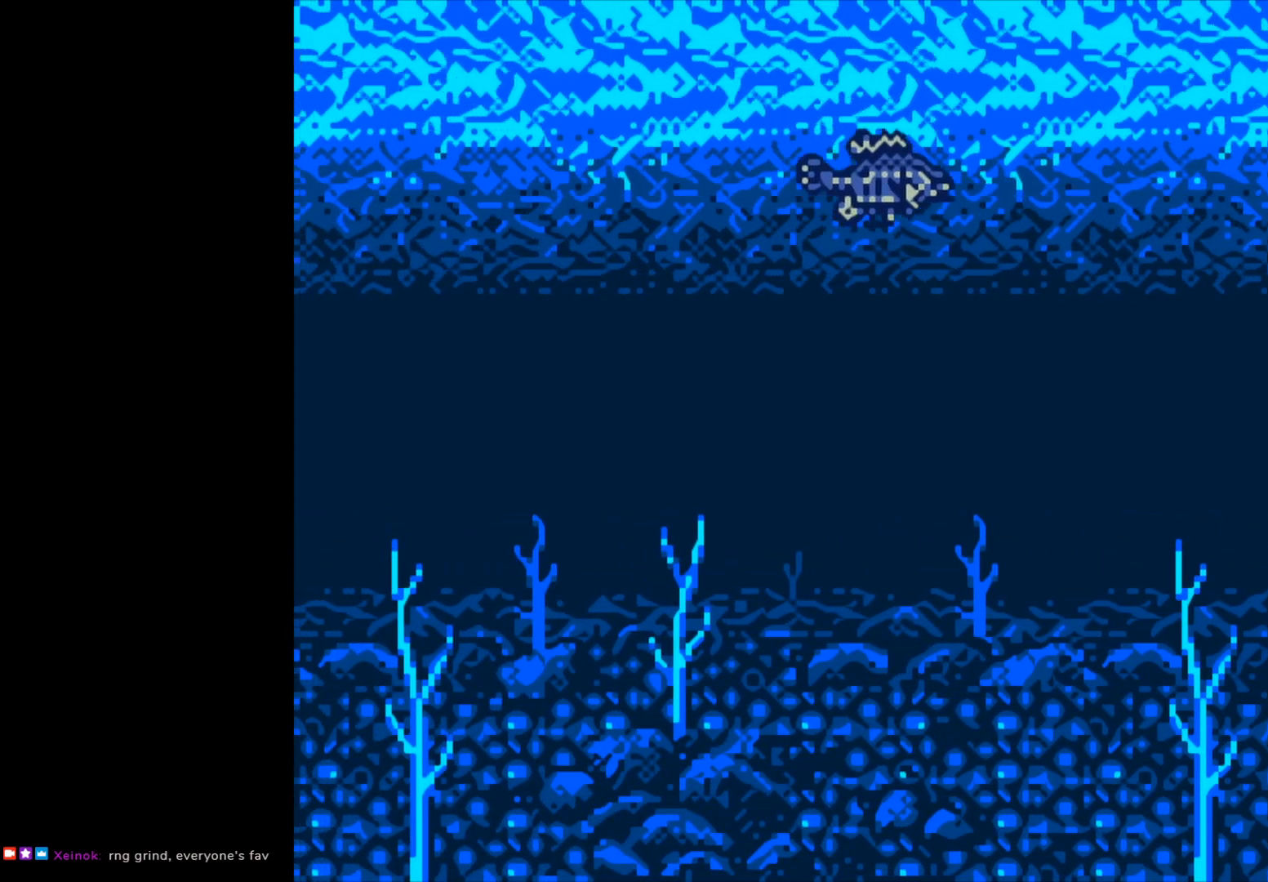
{"buttons": ["B"], "left_stick": "center", "events": []}
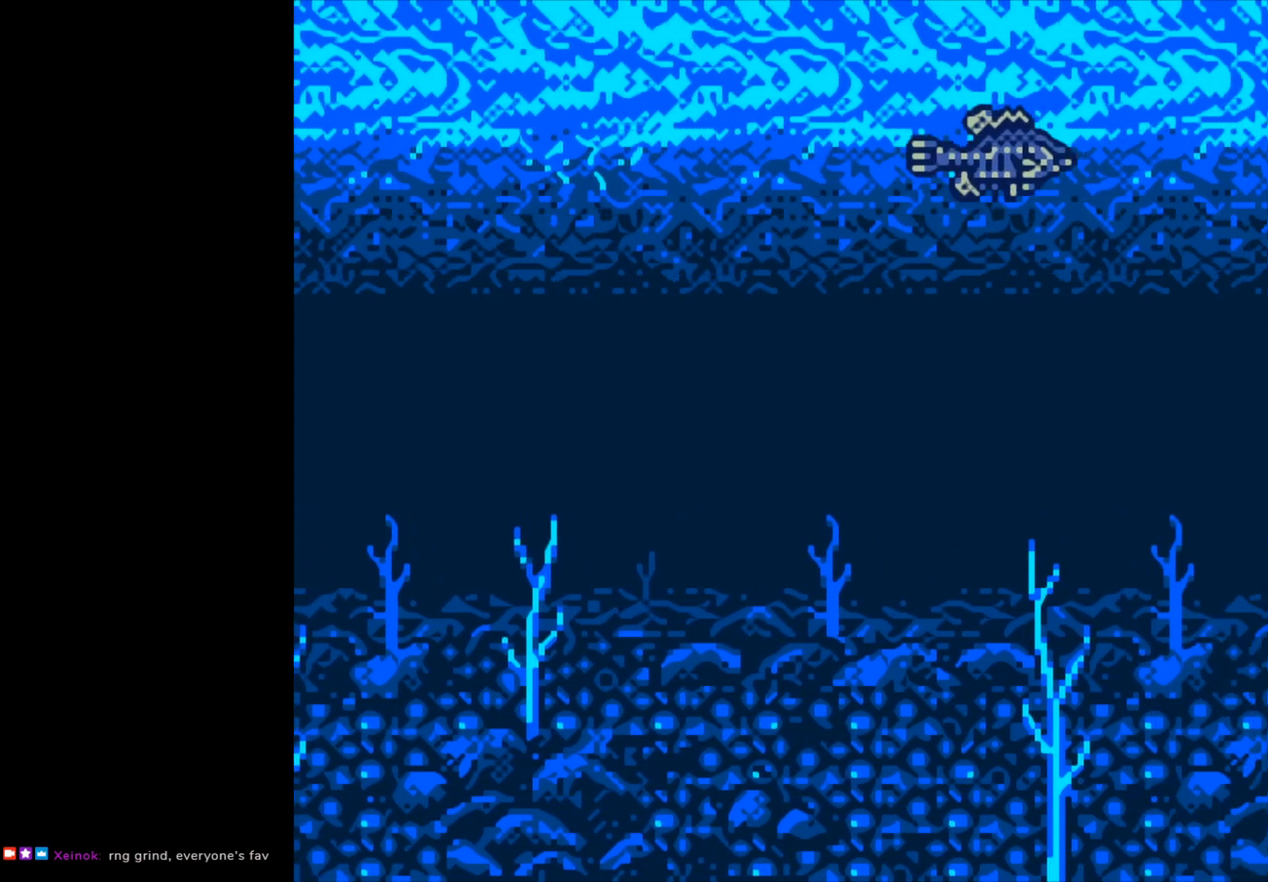
{"buttons": ["B"], "left_stick": "center", "events": []}
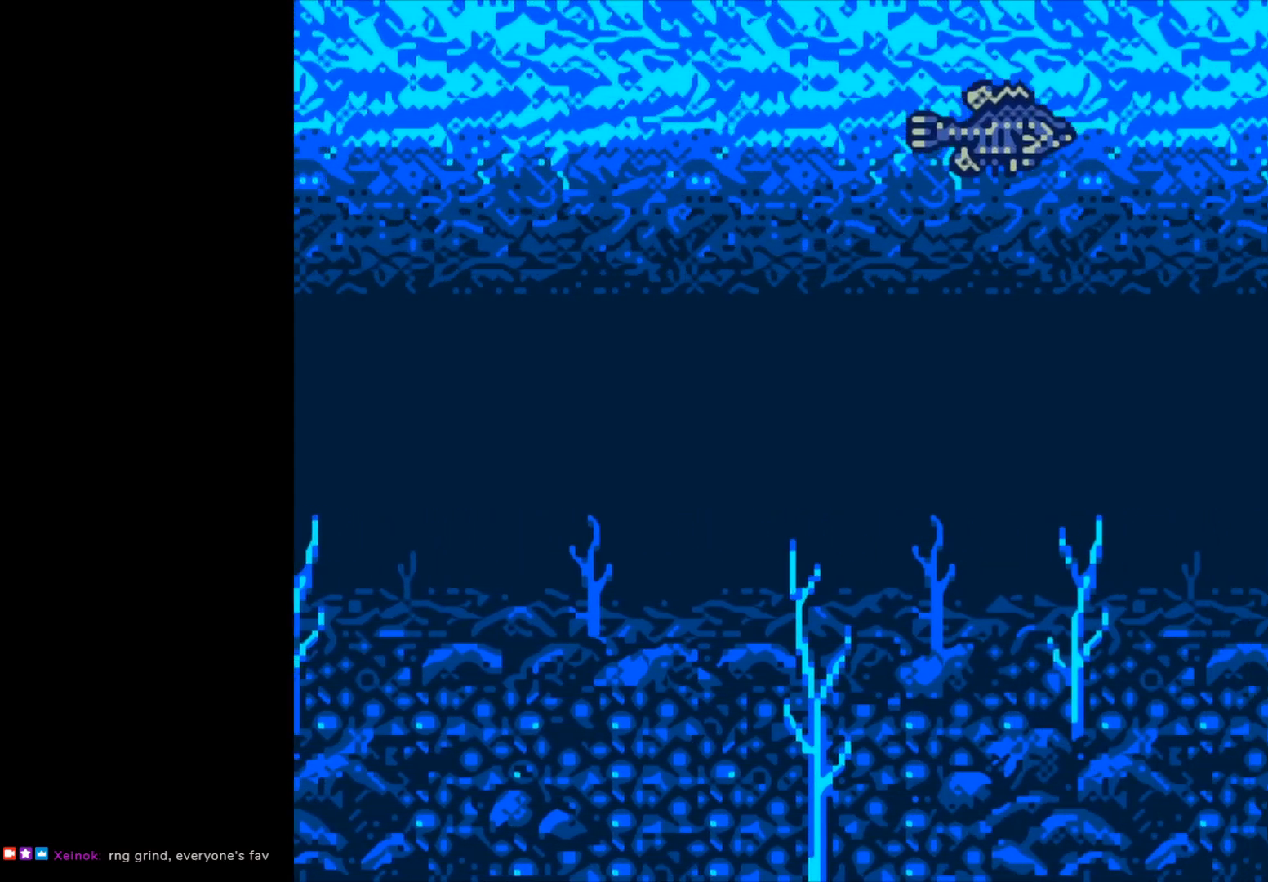
{"buttons": ["B"], "left_stick": "center", "events": []}
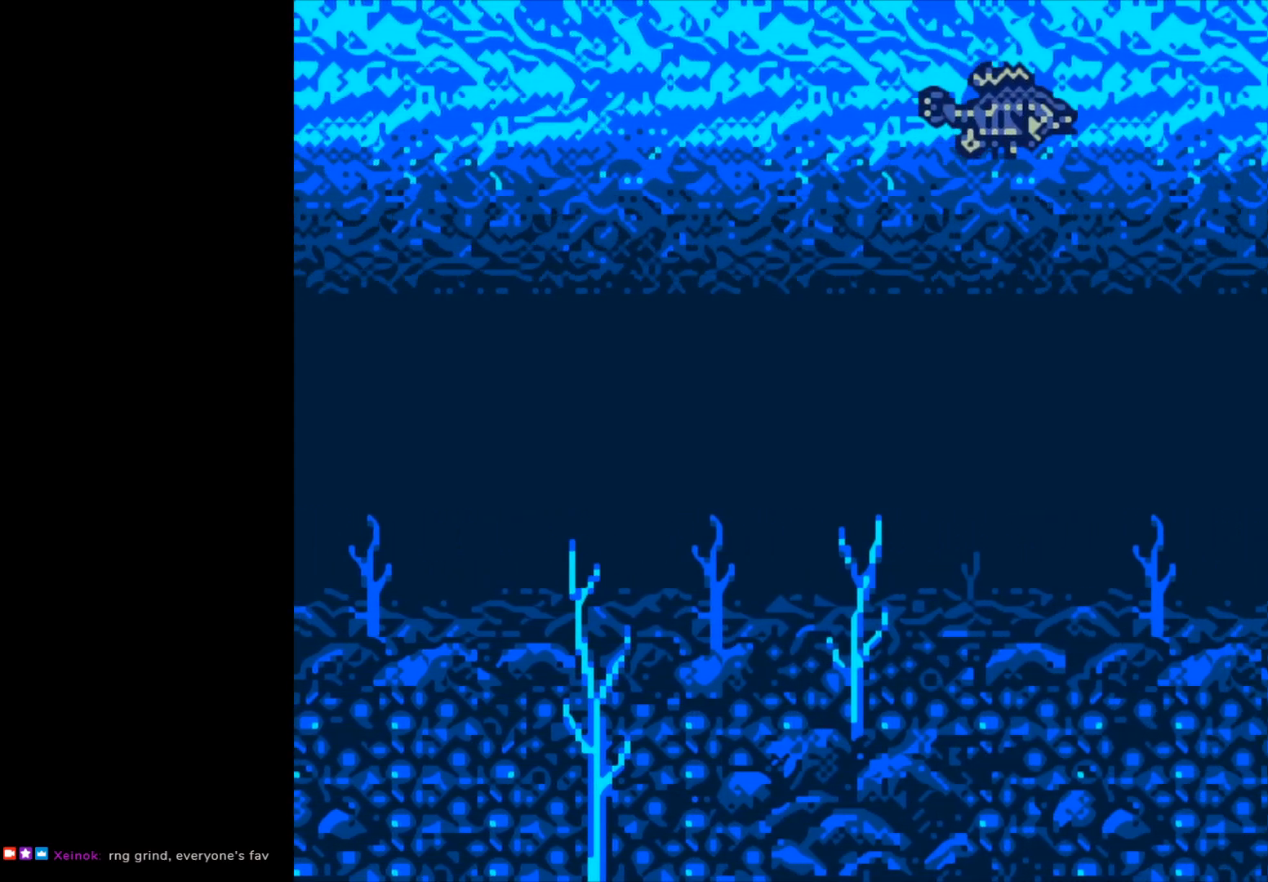
{"buttons": ["B"], "left_stick": "center", "events": []}
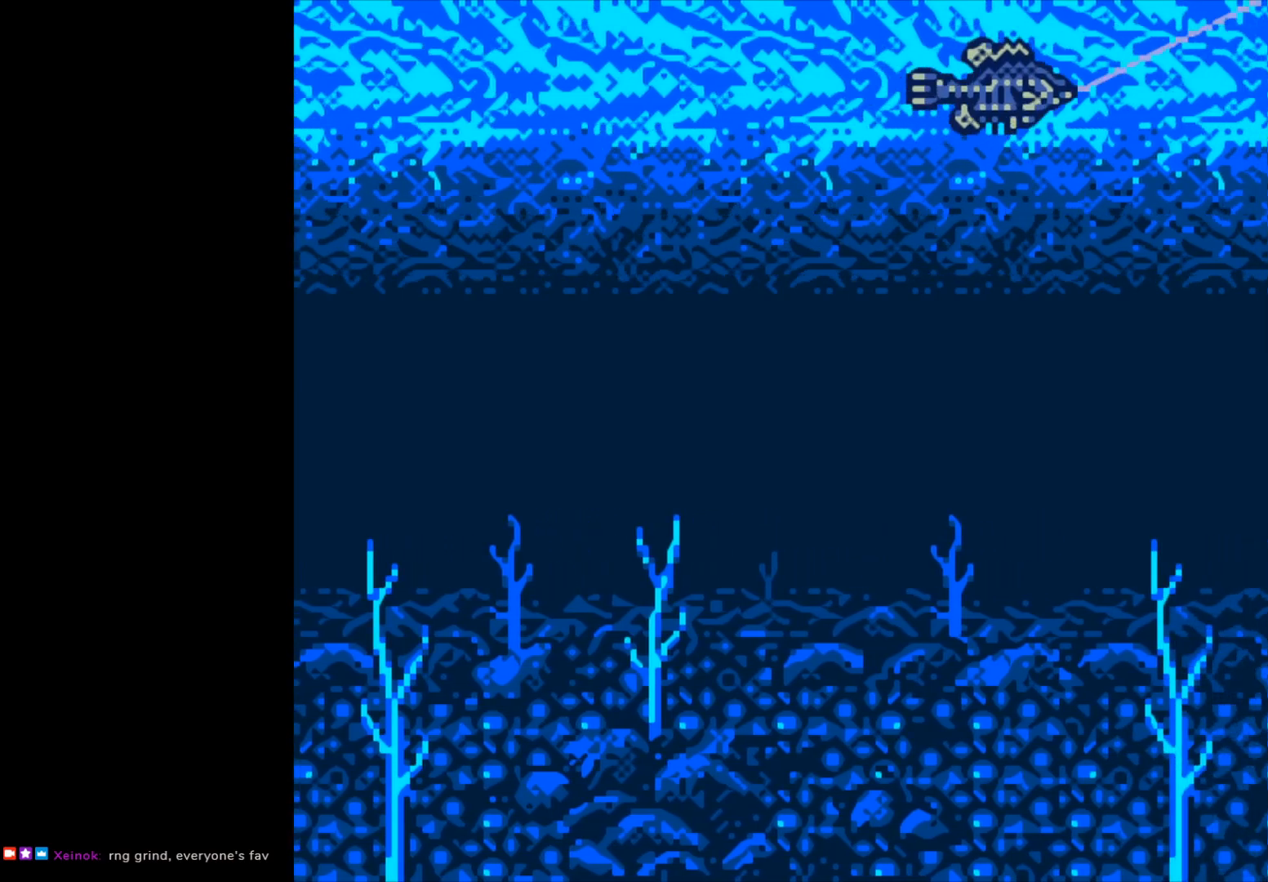
{"buttons": ["B"], "left_stick": "center", "events": []}
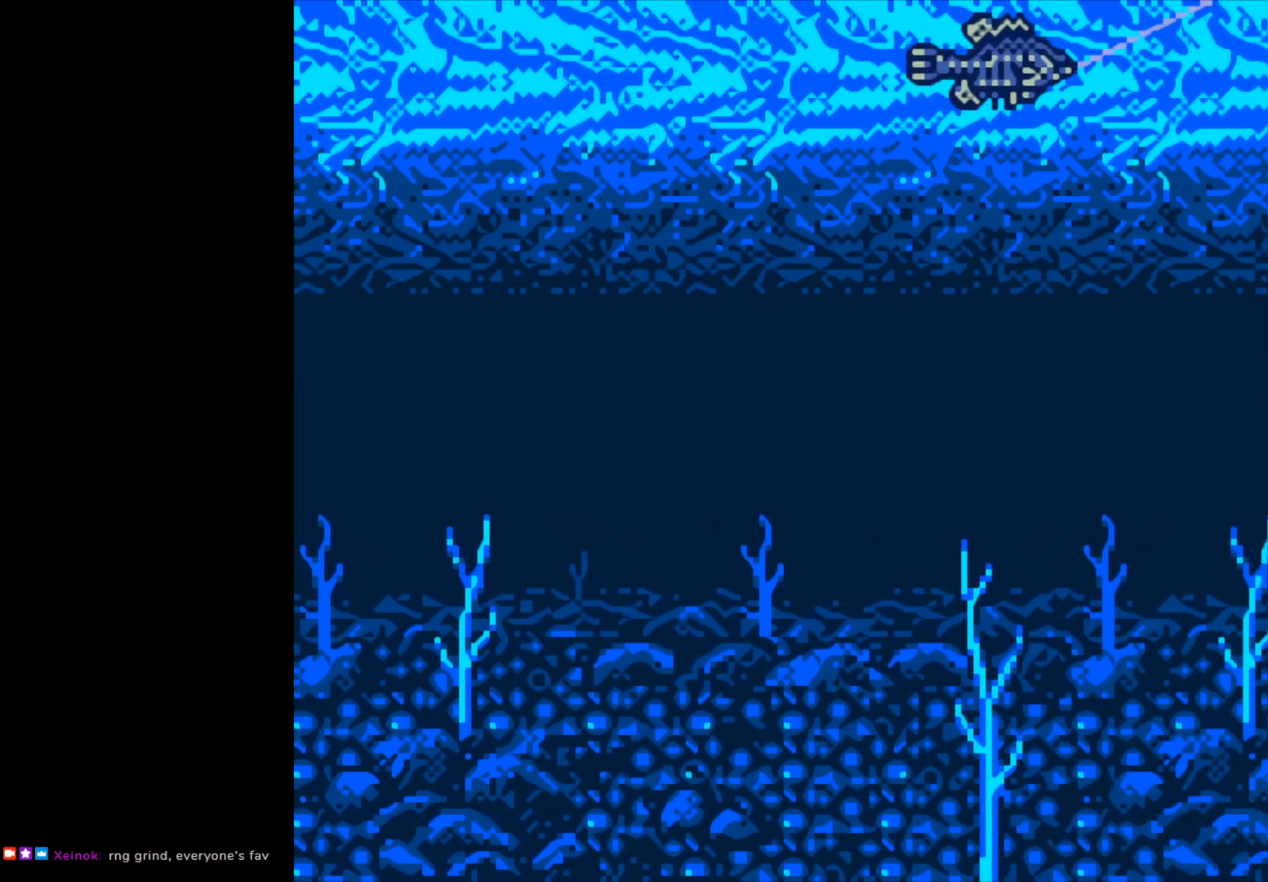
{"buttons": ["B"], "left_stick": "center", "events": []}
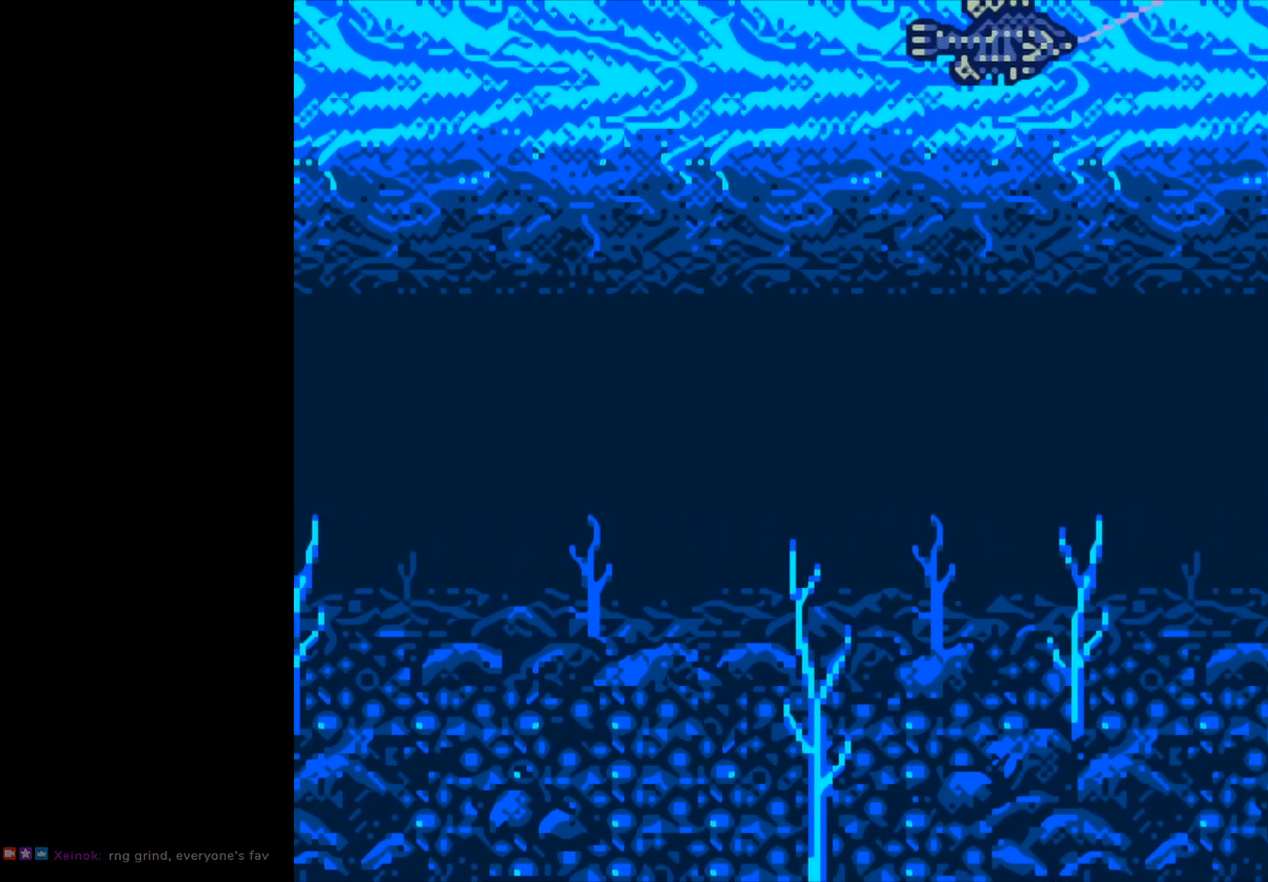
{"buttons": ["B"], "left_stick": "center", "events": []}
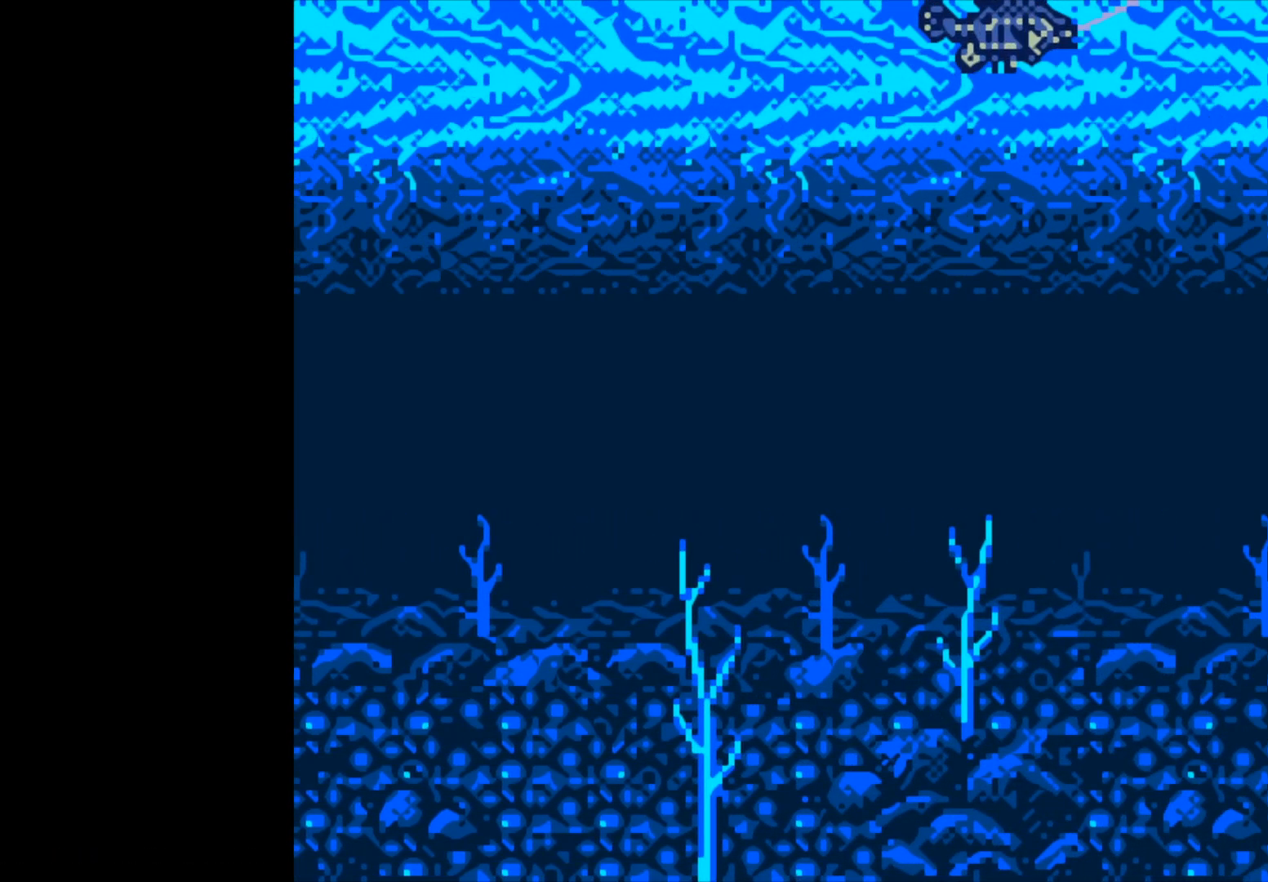
{"buttons": [], "left_stick": "center", "events": [[217, "B", "up"]]}
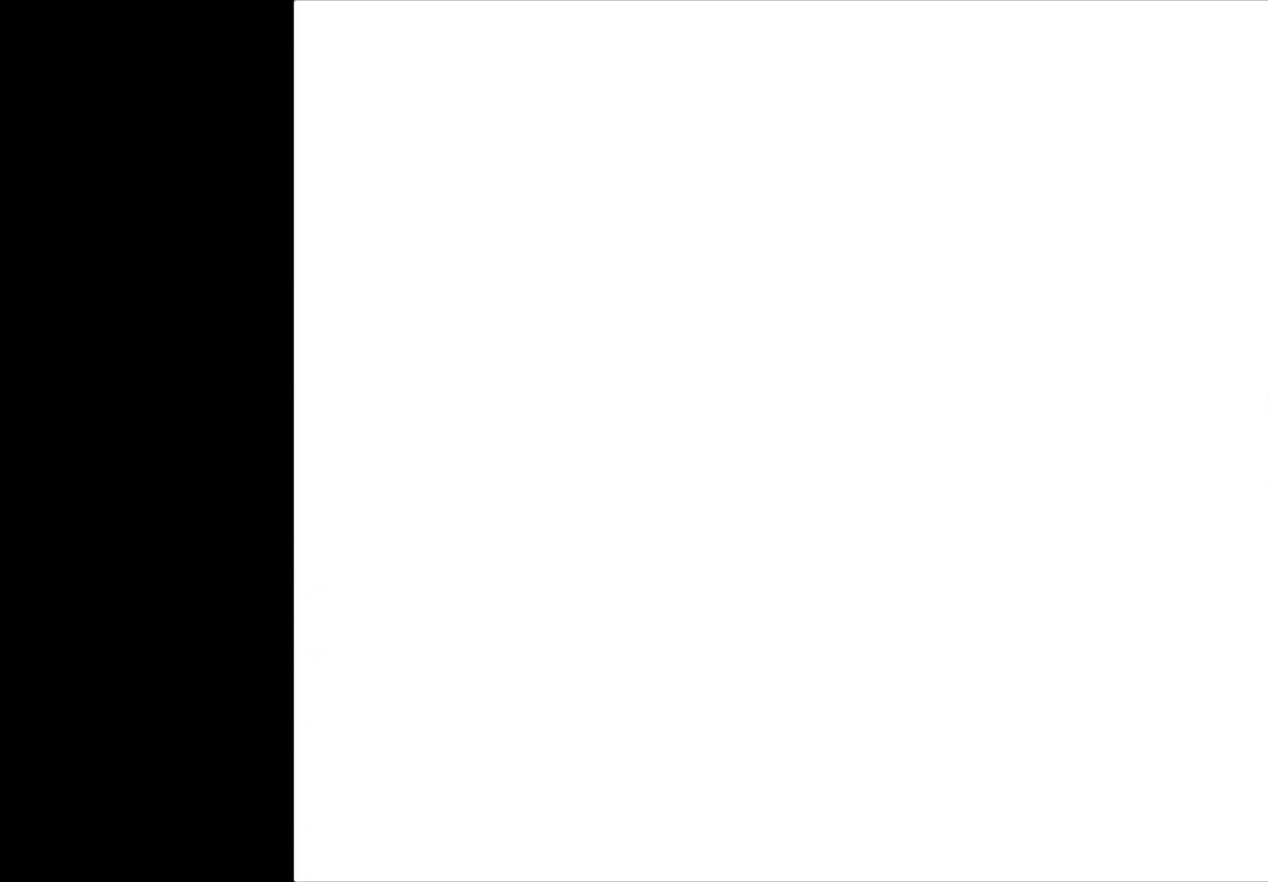
{"buttons": ["A"], "left_stick": "center", "events": [[183, "A", "down"]]}
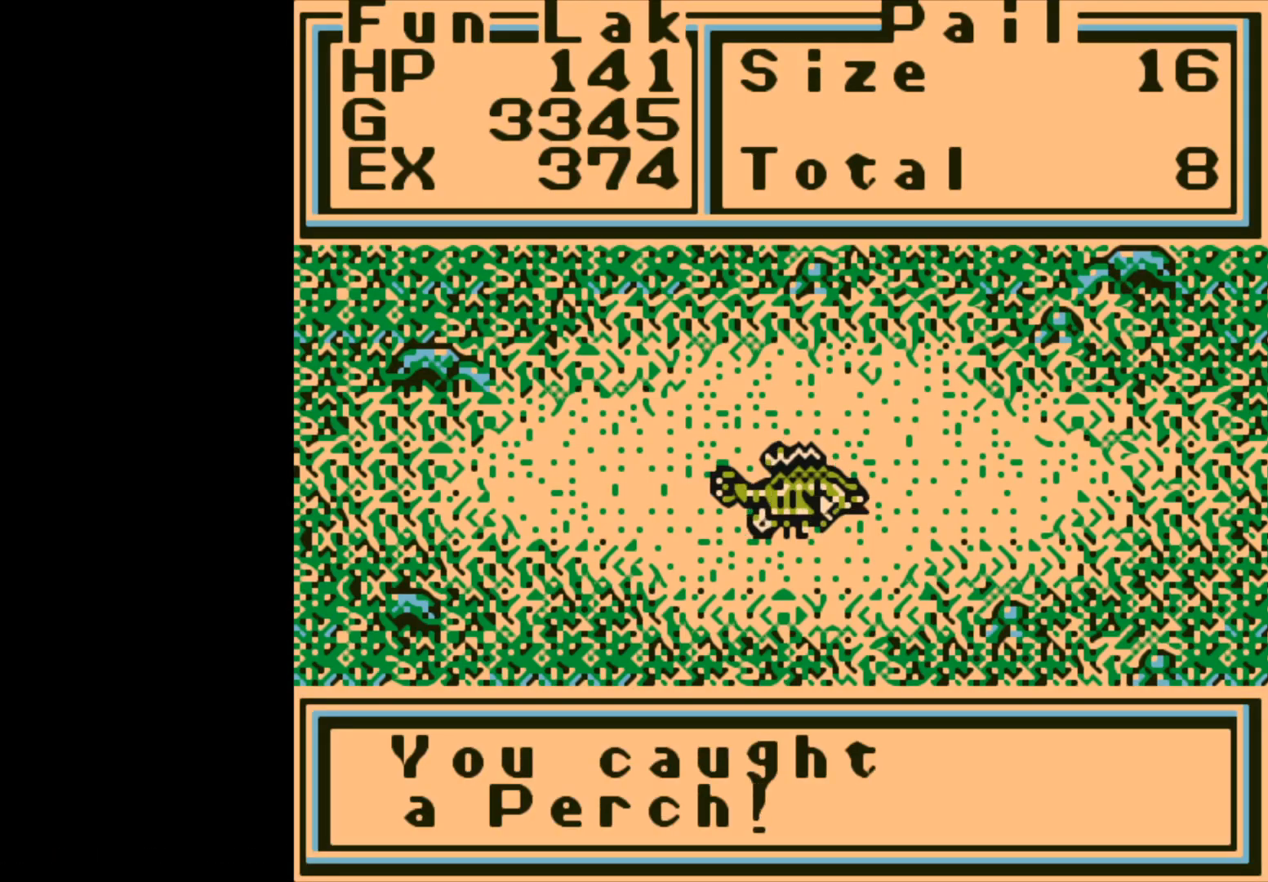
{"buttons": [], "left_stick": "center", "events": [[117, "A", "up"], [267, "A", "down"], [367, "A", "up"]]}
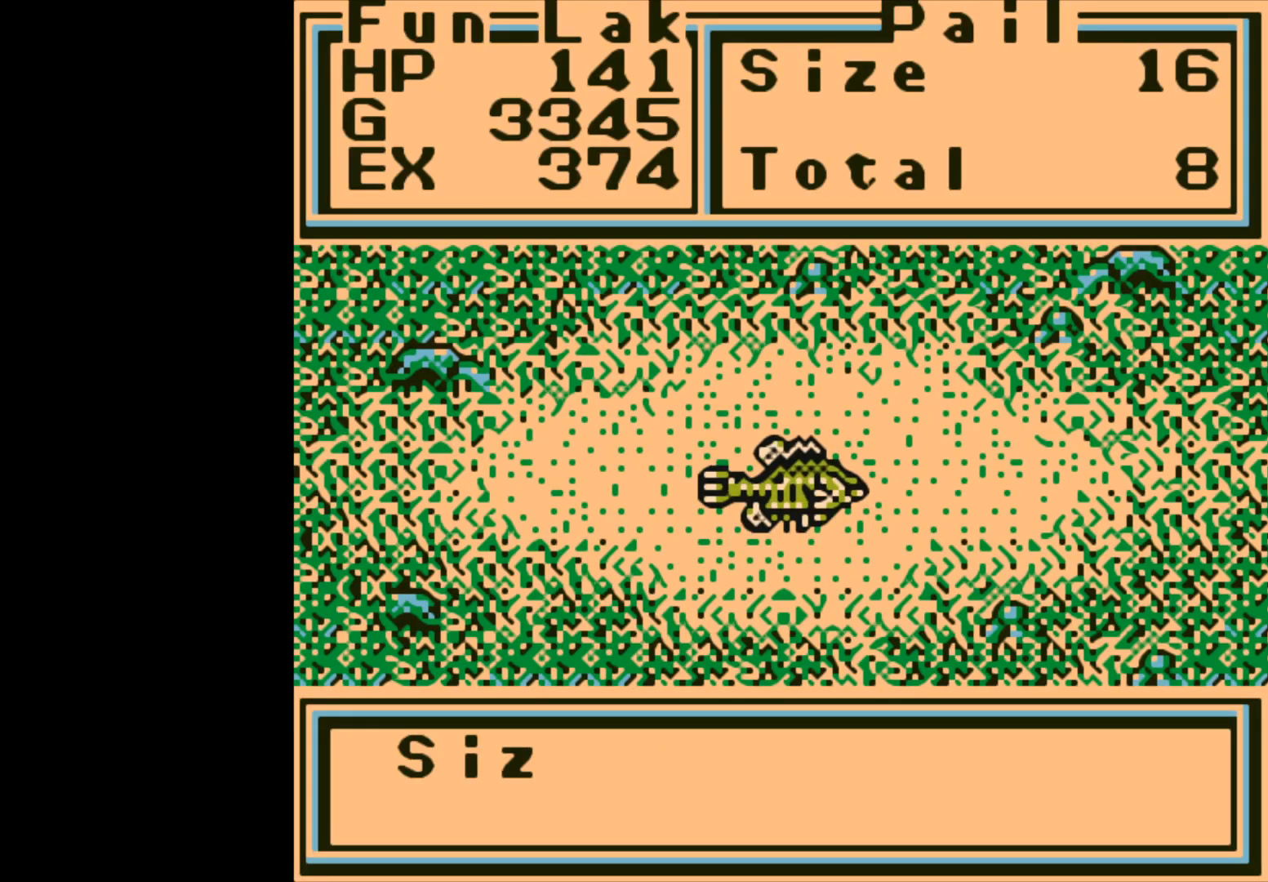
{"buttons": [], "left_stick": "center", "events": [[133, "A", "down"], [300, "A", "up"]]}
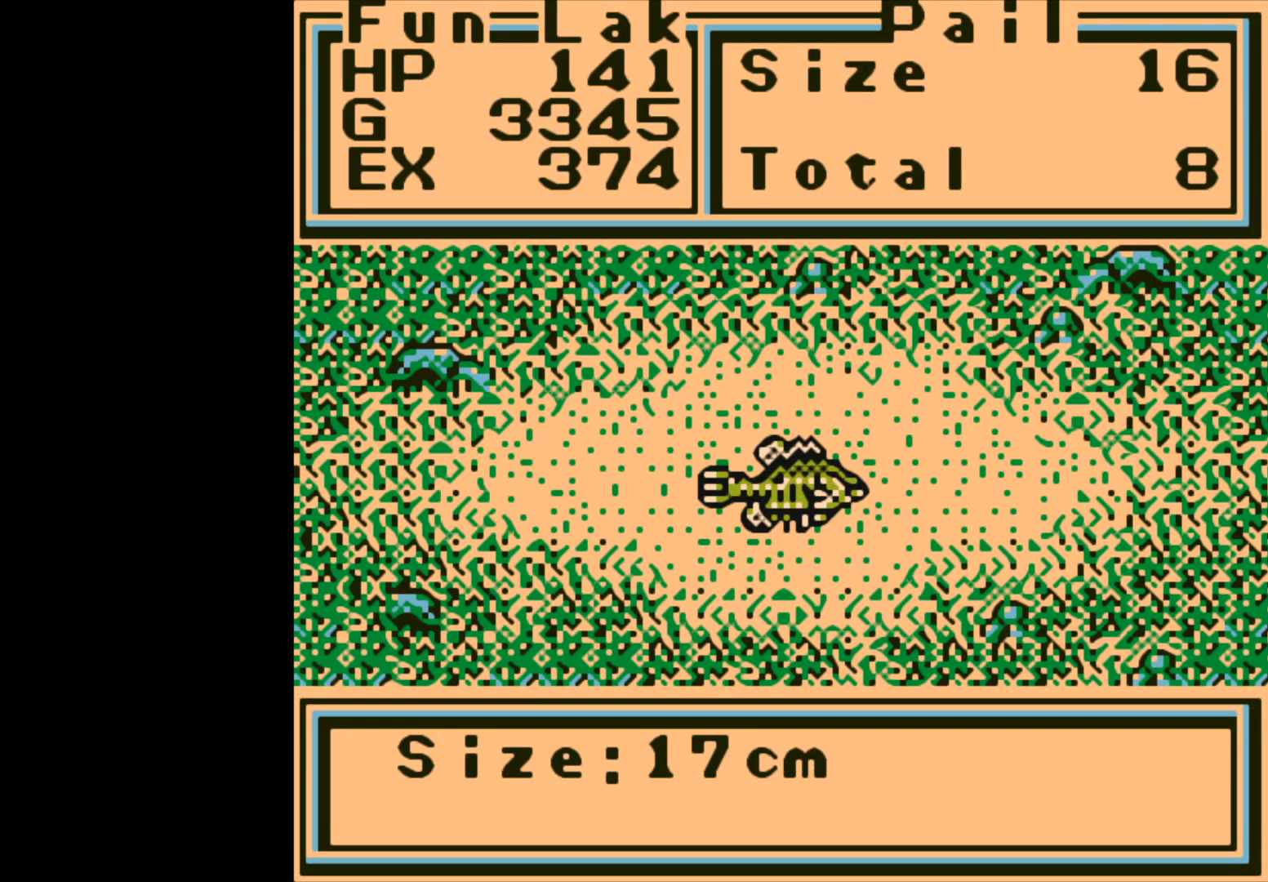
{"buttons": [], "left_stick": "center", "events": [[67, "A", "down"], [183, "A", "up"]]}
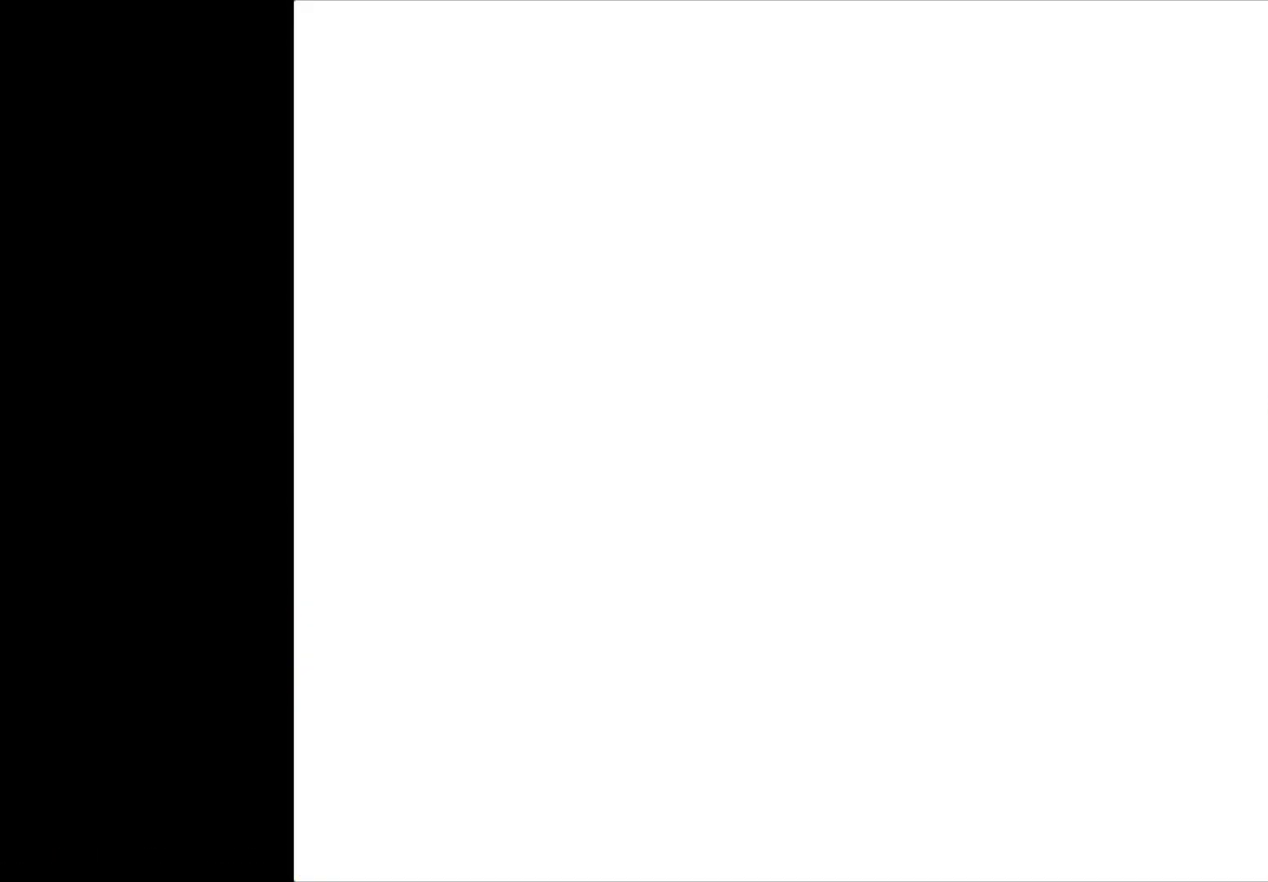
{"buttons": [], "left_stick": "center", "events": []}
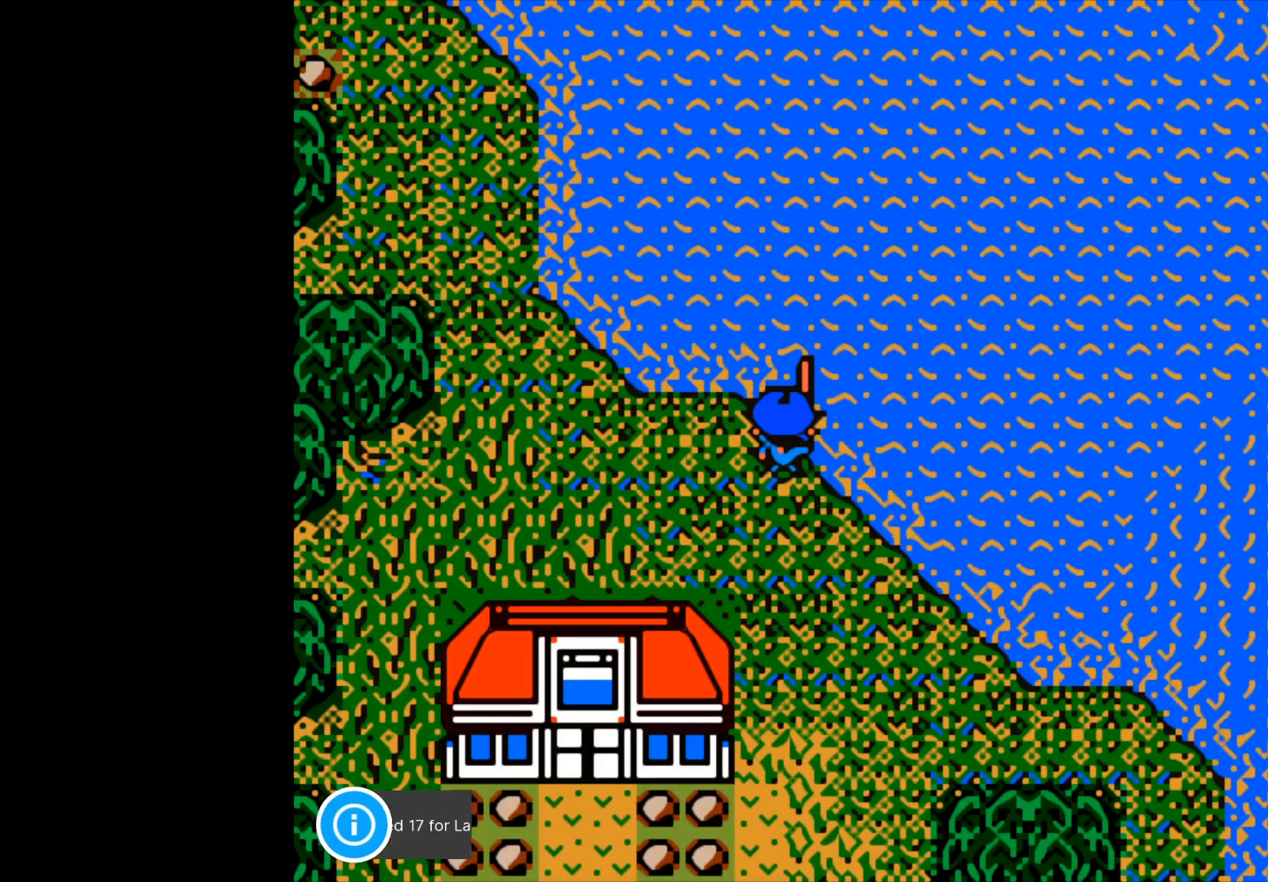
{"buttons": [], "left_stick": "center", "events": [[167, "B", "down"], [317, "B", "up"]]}
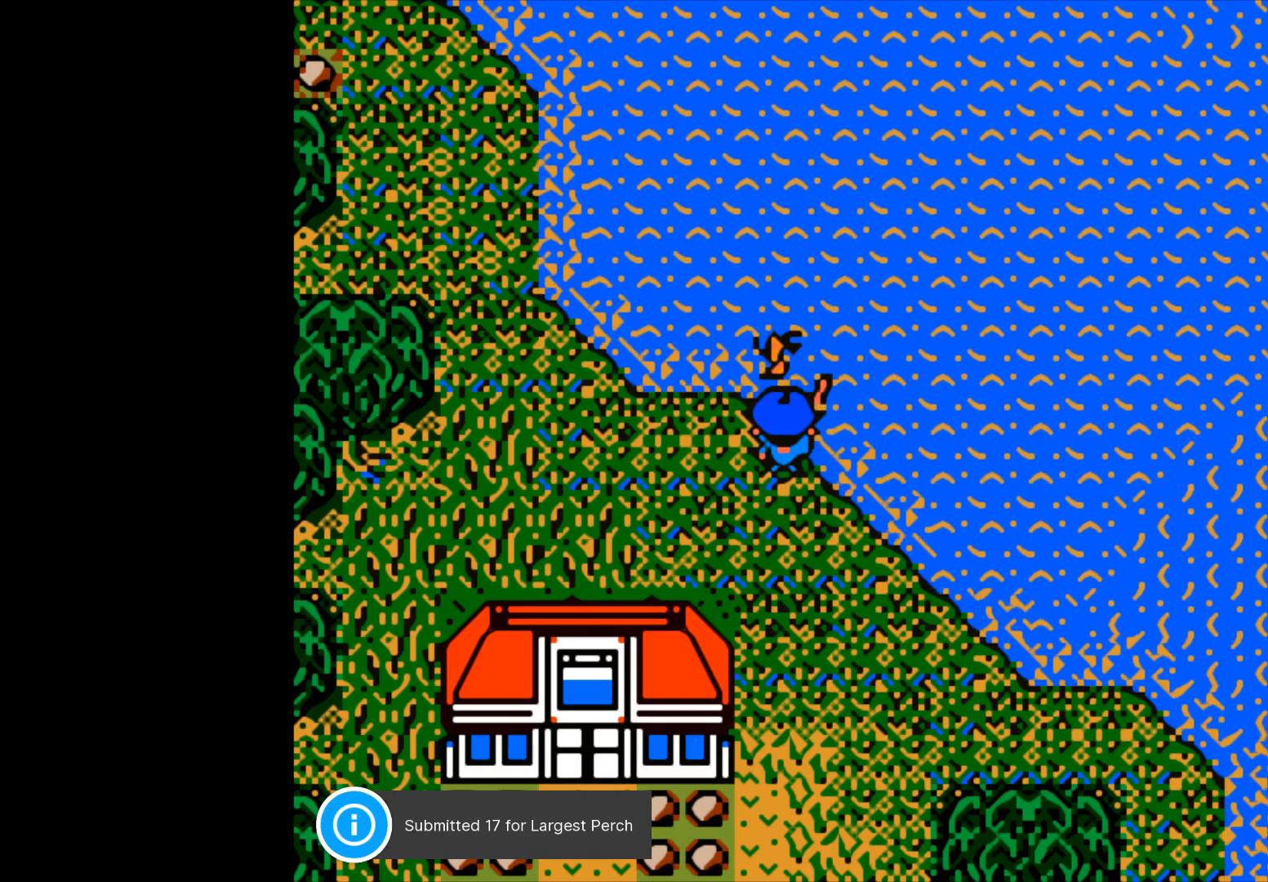
{"buttons": [], "left_stick": "center", "events": [[117, "B", "down"], [233, "B", "up"]]}